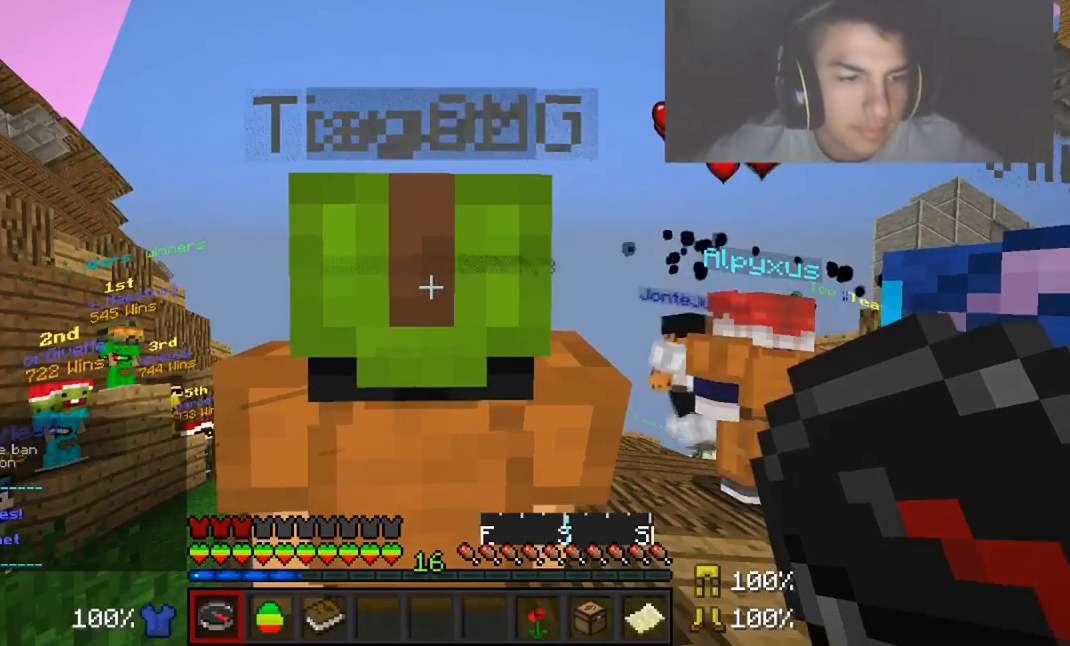
Gameplay with keyboard and mouse; each line is a JSON object with the keys and mouse buttons held at the frame after it. "events" lists presses ("down") and releases ("up") of "a", "d", "s", "w", "mouse_left" and "mouse_right" between this image and that frame as [ms after this image, input, new state], when the widget could be followed in between. "mouse_left", "mouse_right" = the "left", "right" buttons of the "mouse" list. No other keys are recorded. Fast repeated clicks can show as one long hold. Mouse movement is not recorded.
{"keys": ["w"], "mouse": [], "events": [[167, "w", "down"]]}
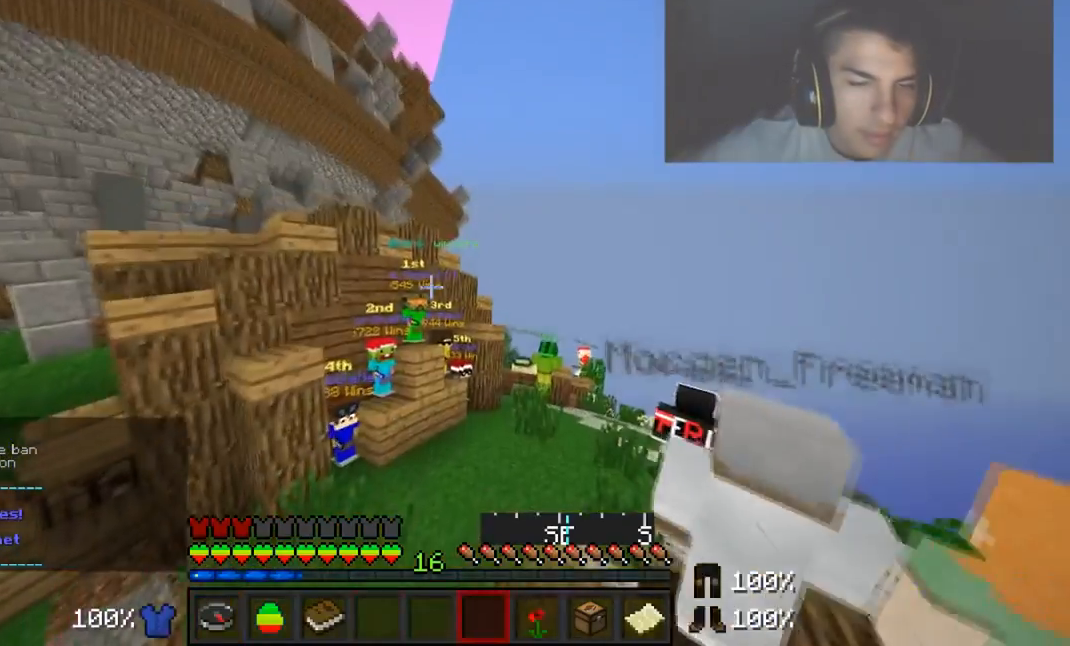
{"keys": ["w"], "mouse": [], "events": []}
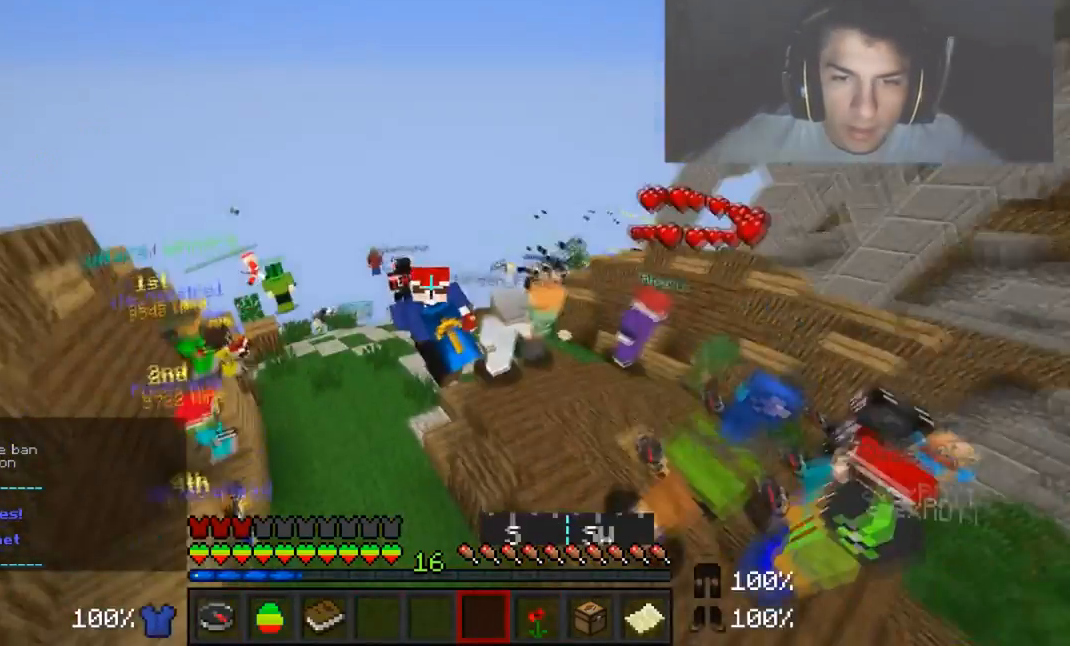
{"keys": ["a", "w"], "mouse": [], "events": [[250, "a", "down"]]}
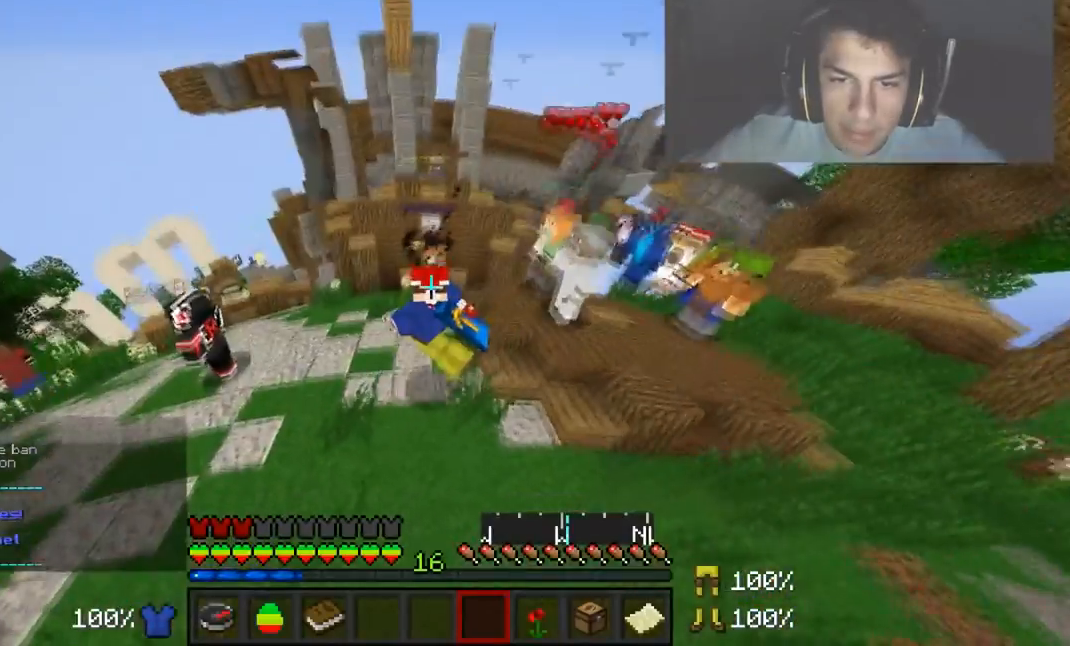
{"keys": ["s"], "mouse": [], "events": [[251, "w", "up"], [351, "s", "down"], [401, "a", "up"]]}
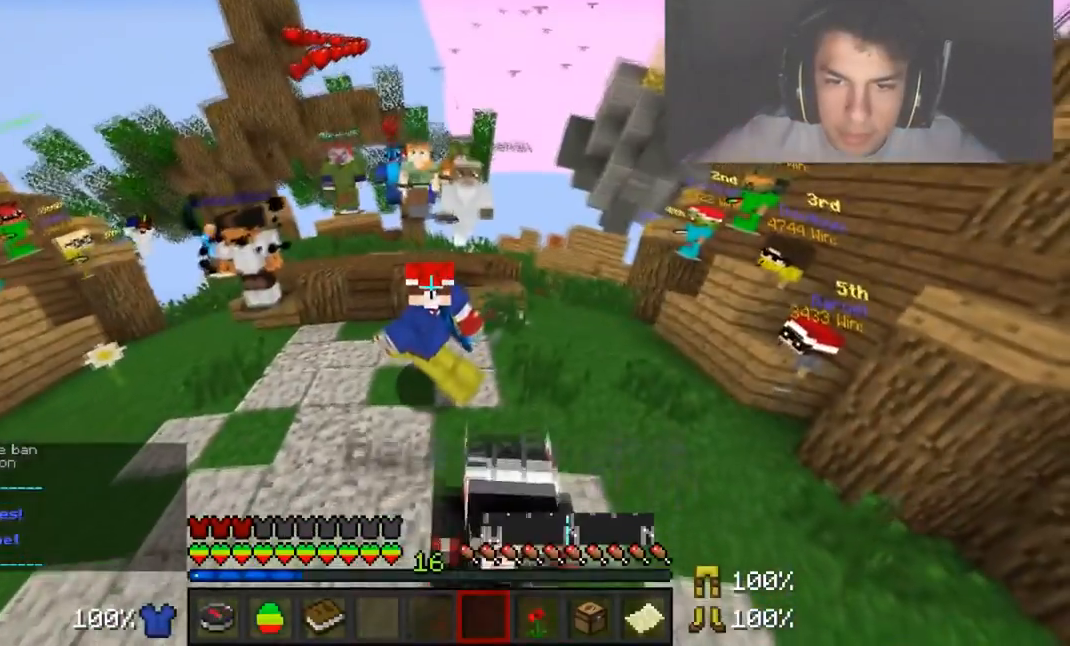
{"keys": ["a"], "mouse": [], "events": [[67, "d", "down"], [167, "s", "up"], [367, "d", "up"], [467, "a", "down"]]}
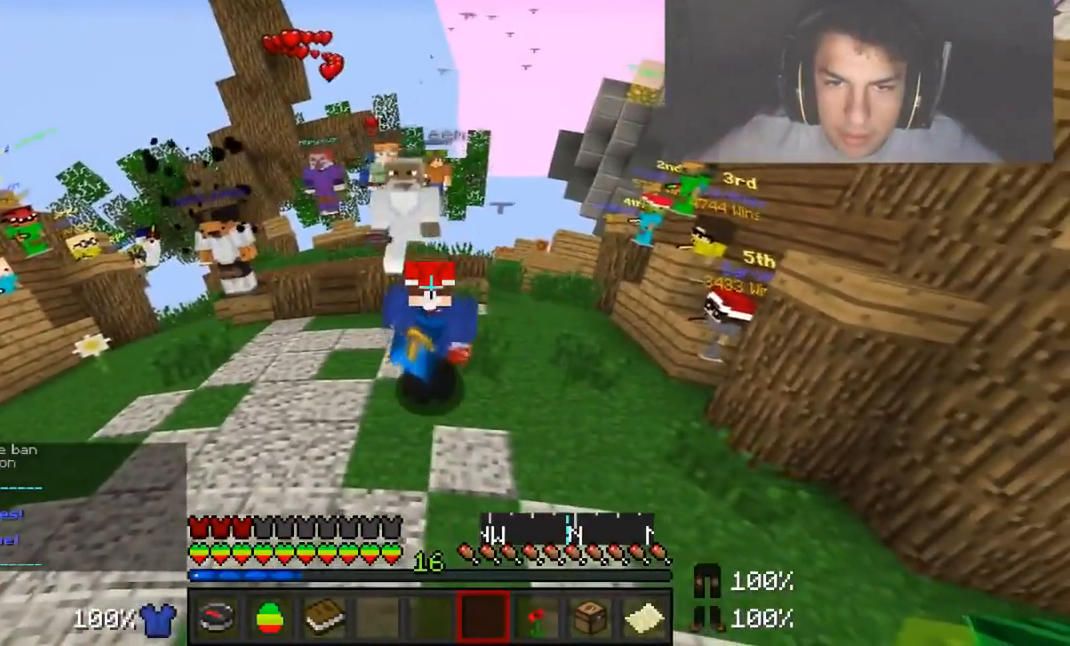
{"keys": ["w"], "mouse": [], "events": [[117, "a", "up"], [484, "w", "down"]]}